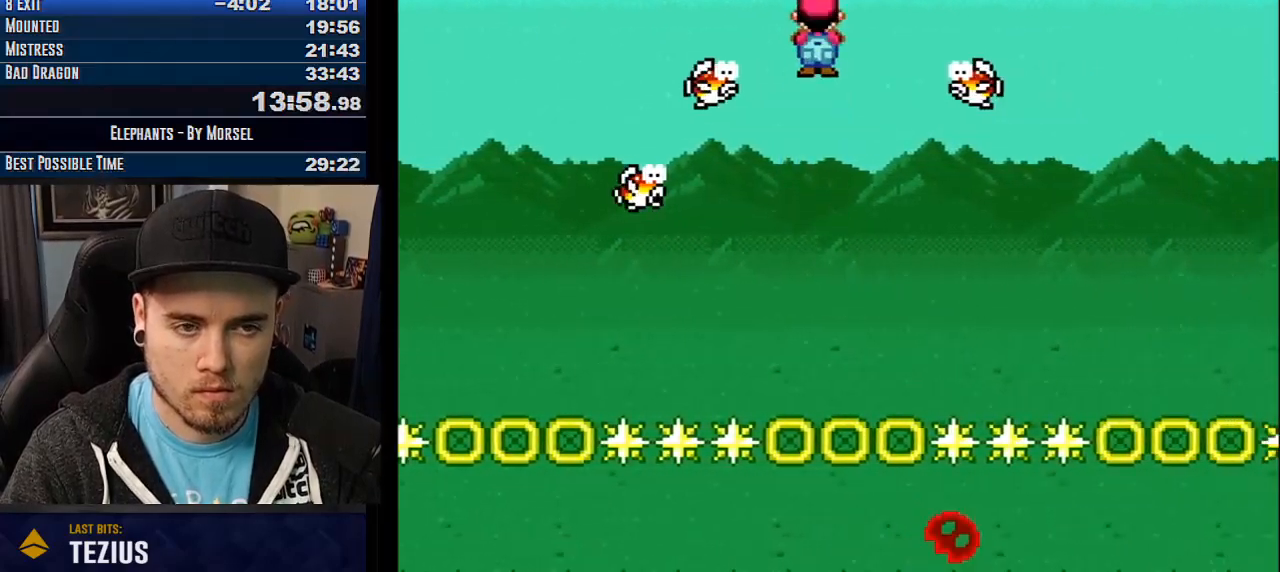
Gameplay with a controller (arcade stick); each line is a JSON object with the inputs held at the frame after it. "events" lists button and stick changes between this image and that frame as [ms after this image, input, new state], when the widget could be followed in between. Not read: B DPAD_DOWN DPAD_LEFT DPAD_RIGHT L3 R3 other_buttons.
{"buttons": ["CROSS", "DPAD_UP"], "events": [[383, "R1", "up"]]}
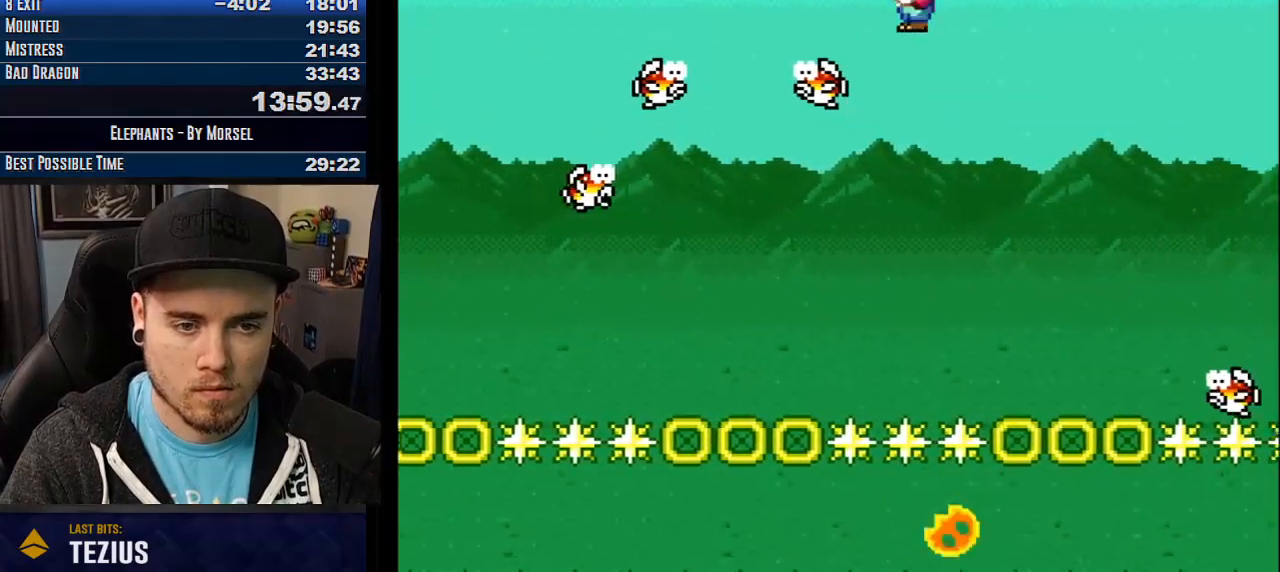
{"buttons": ["CROSS", "DPAD_UP"], "events": []}
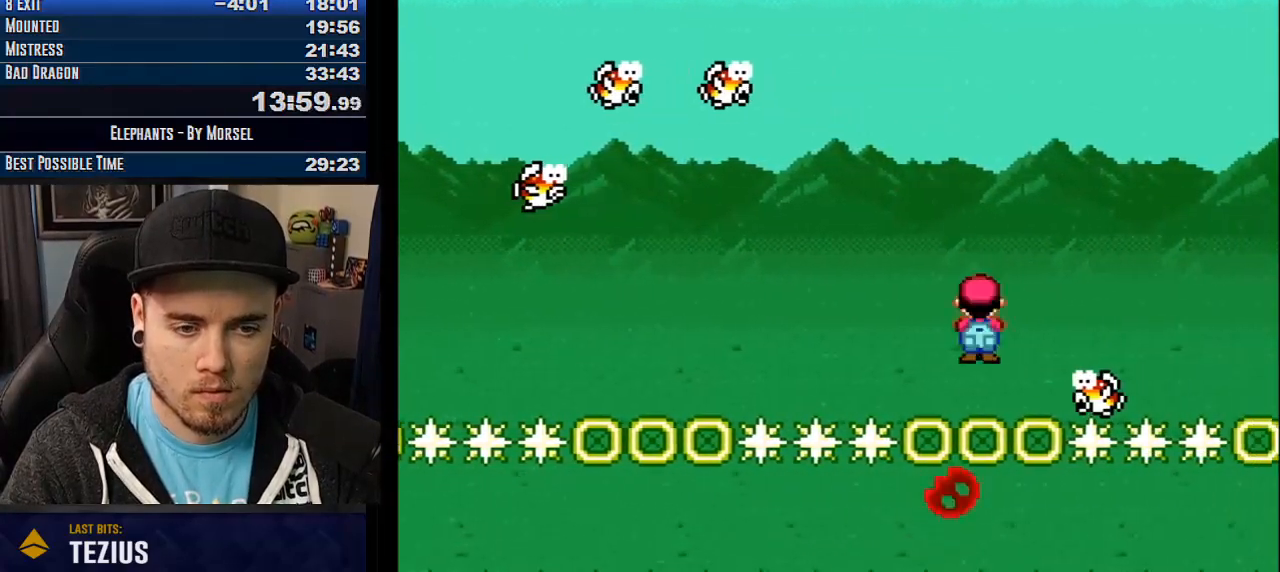
{"buttons": ["CROSS", "R1", "DPAD_UP"], "events": [[183, "R1", "down"]]}
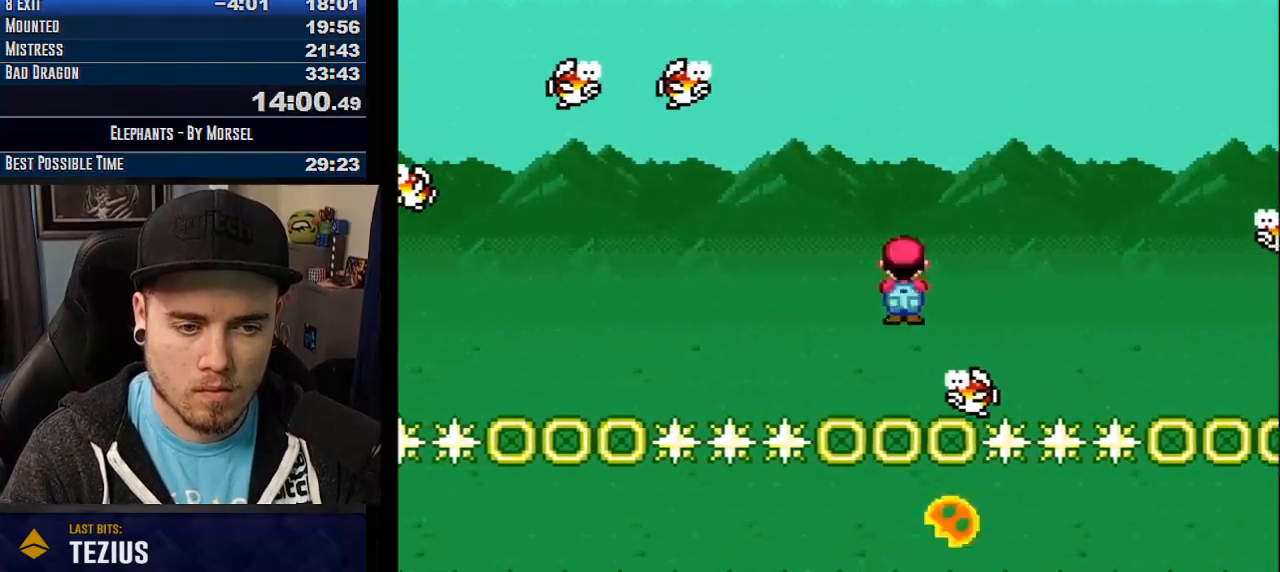
{"buttons": ["CROSS", "DPAD_UP"], "events": [[500, "R1", "up"]]}
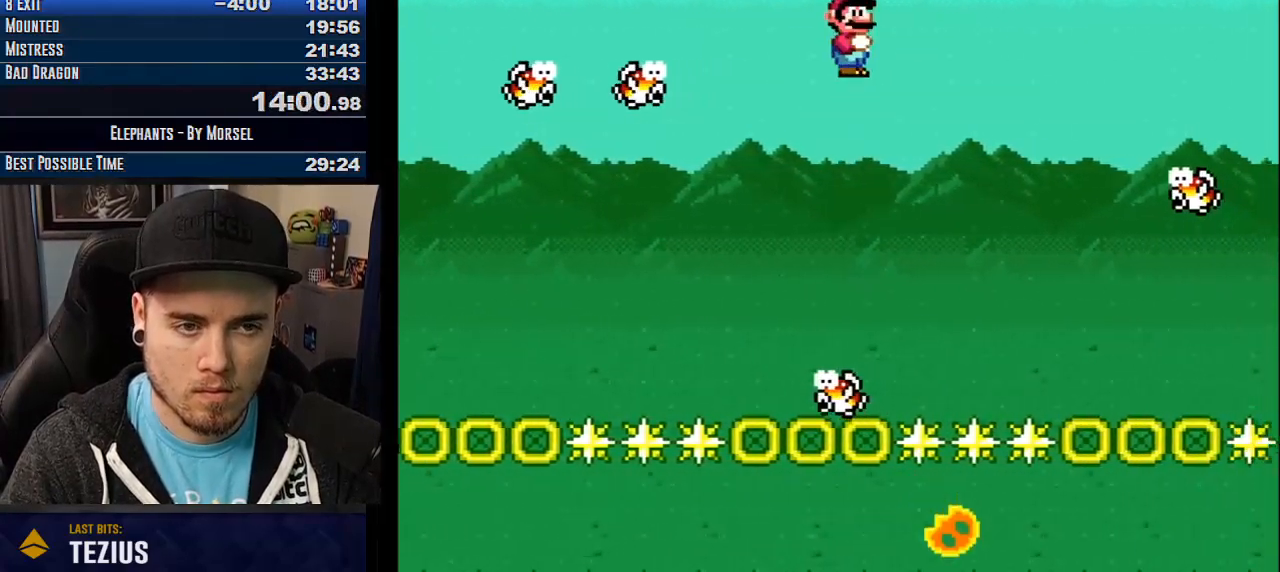
{"buttons": ["CROSS", "R1", "DPAD_UP"], "events": [[300, "R1", "down"]]}
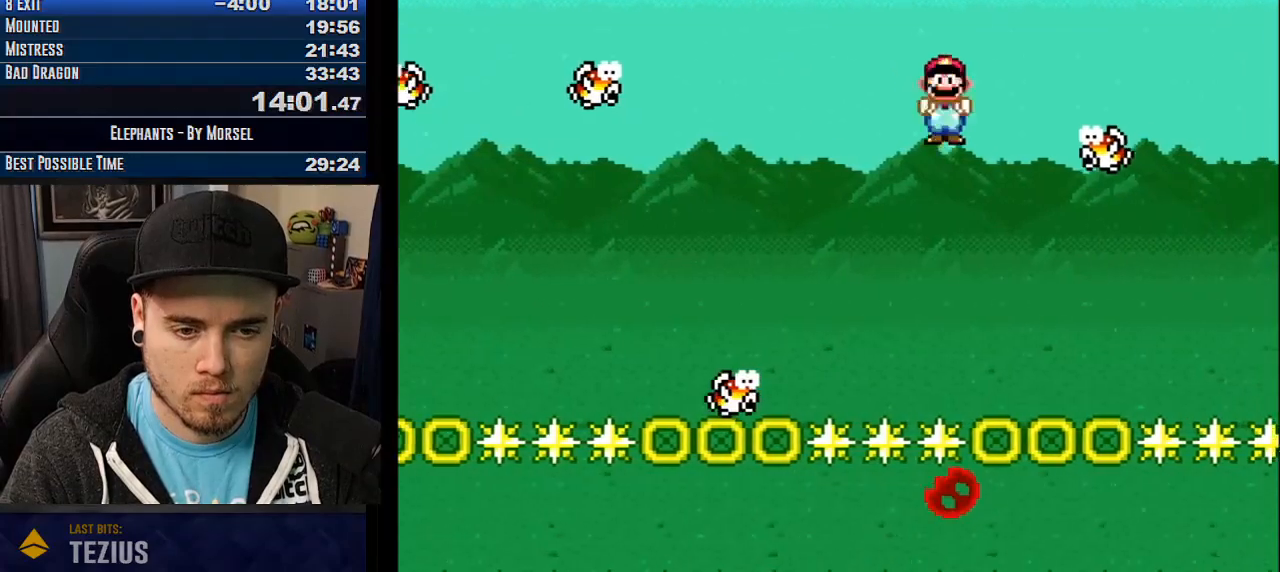
{"buttons": ["CROSS", "R1", "DPAD_UP"], "events": [[33, "R1", "up"], [300, "R1", "down"]]}
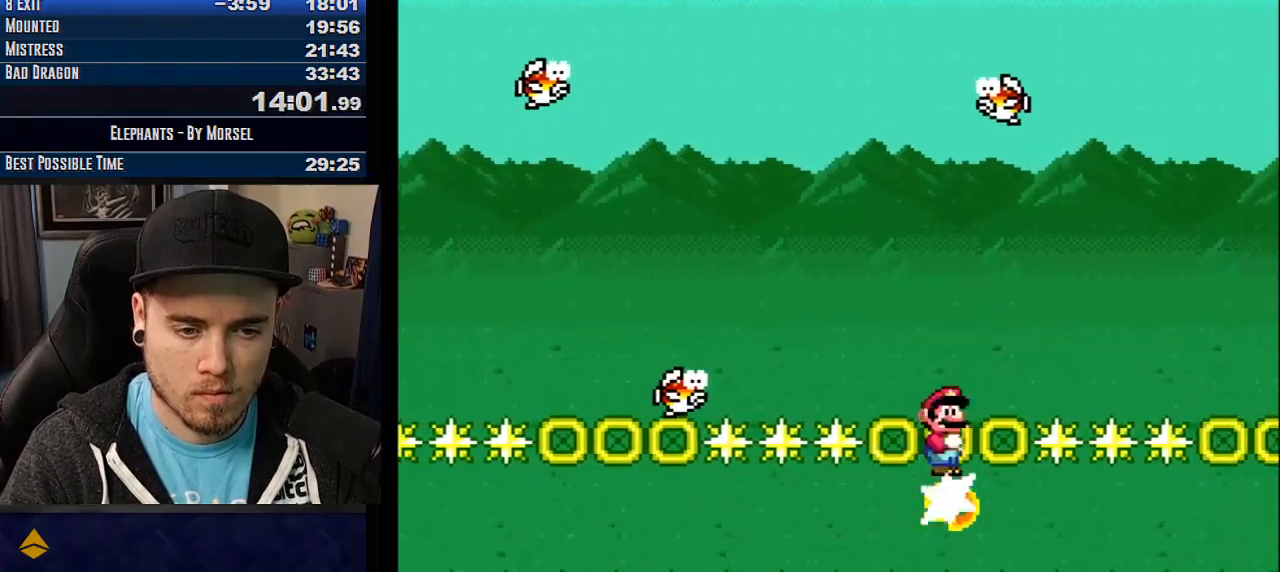
{"buttons": ["CROSS", "R1", "DPAD_UP"], "events": []}
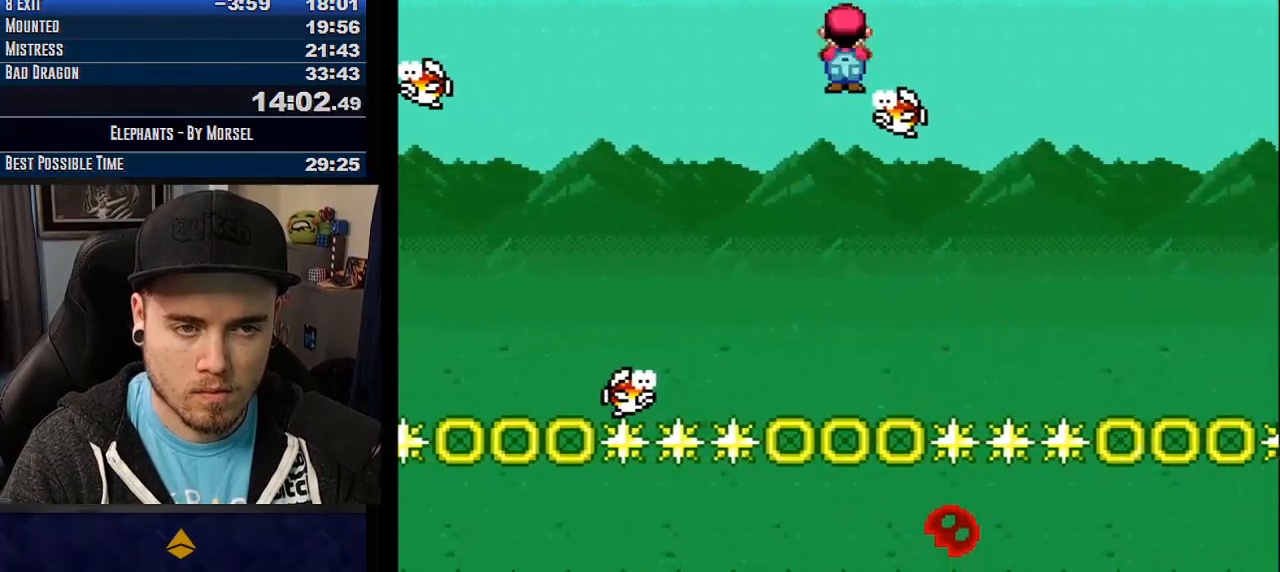
{"buttons": ["CROSS", "DPAD_UP"], "events": [[350, "R1", "up"]]}
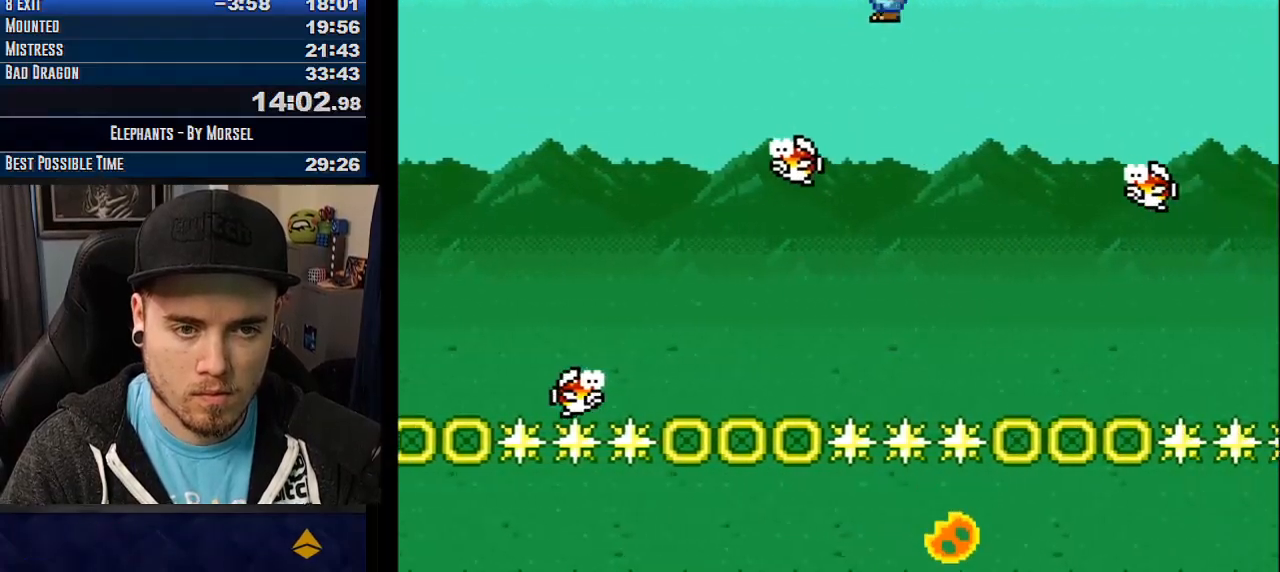
{"buttons": ["CROSS", "DPAD_UP"], "events": []}
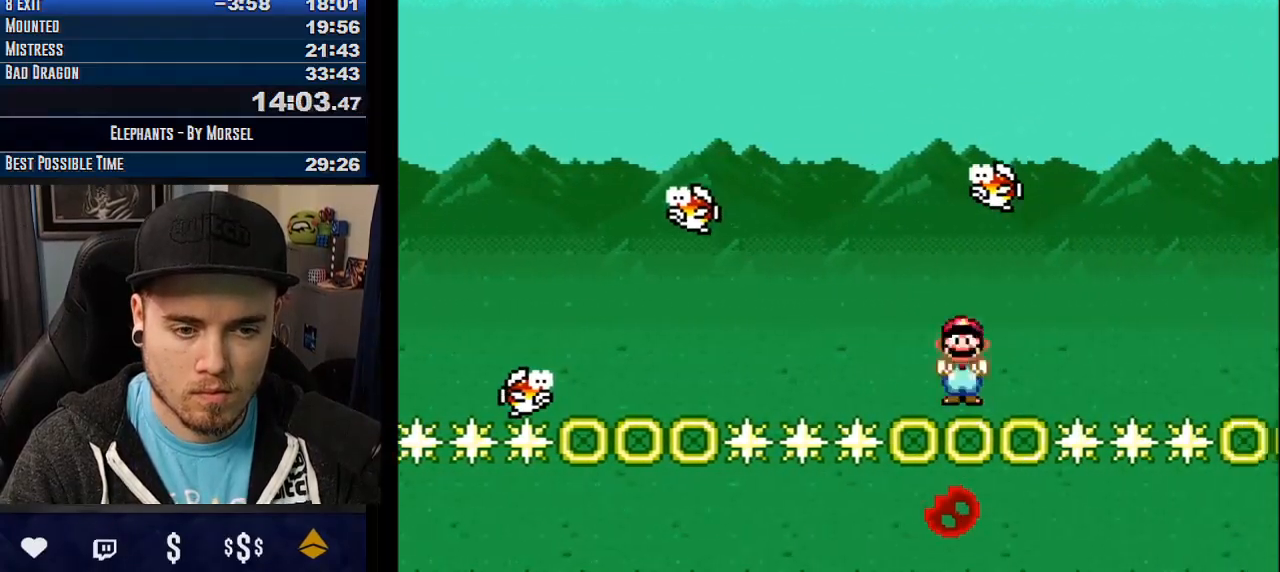
{"buttons": ["CROSS", "R1", "DPAD_UP"], "events": [[100, "R1", "down"]]}
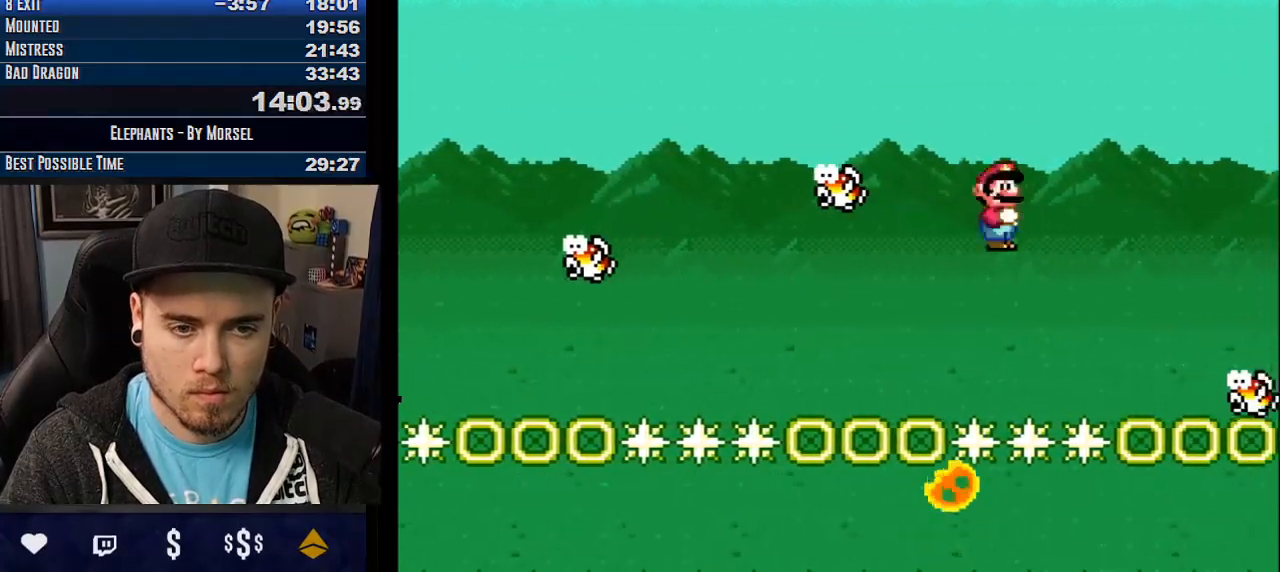
{"buttons": ["CROSS", "DPAD_UP"], "events": [[467, "R1", "up"]]}
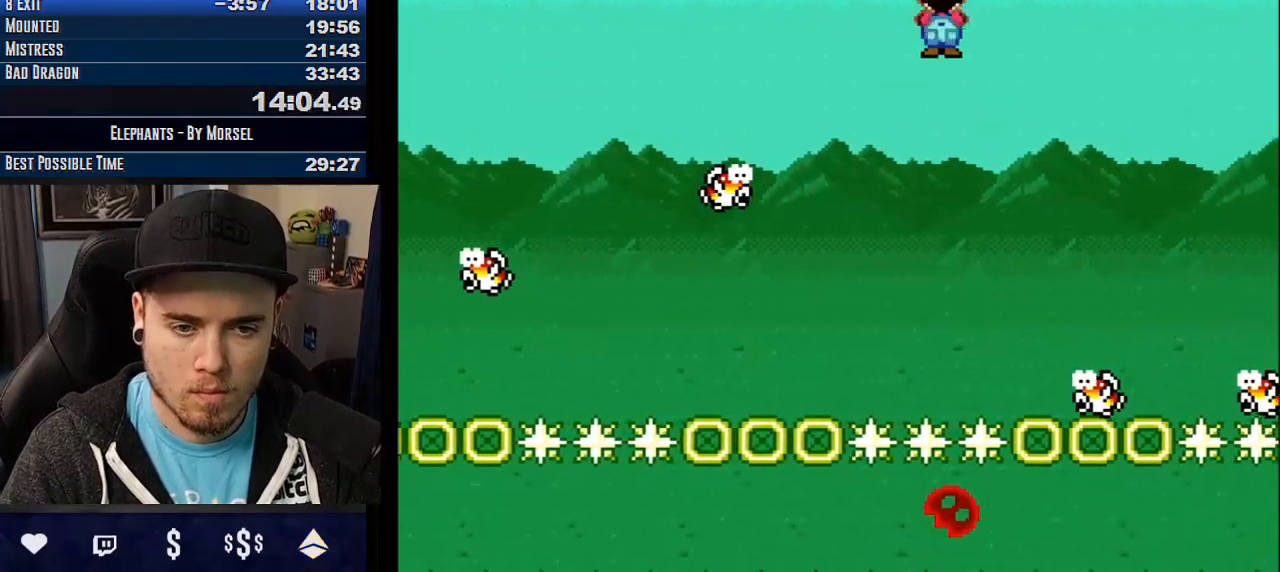
{"buttons": ["CROSS", "DPAD_UP"], "events": [[50, "R1", "down"], [133, "R1", "up"]]}
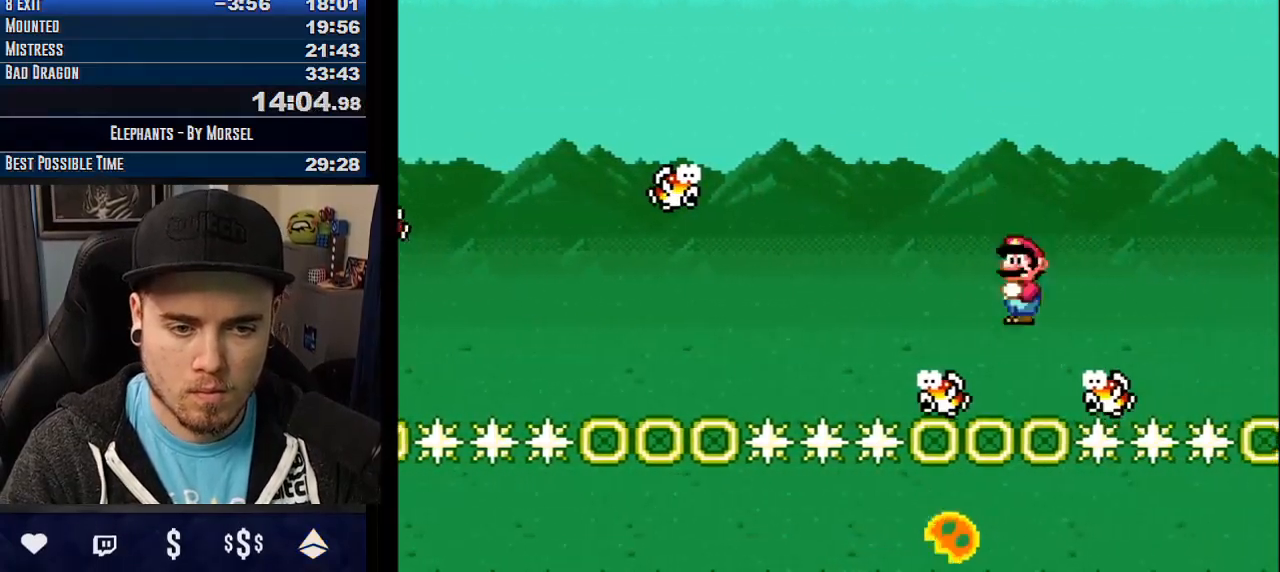
{"buttons": ["CROSS", "R1", "DPAD_UP"], "events": [[67, "R1", "down"]]}
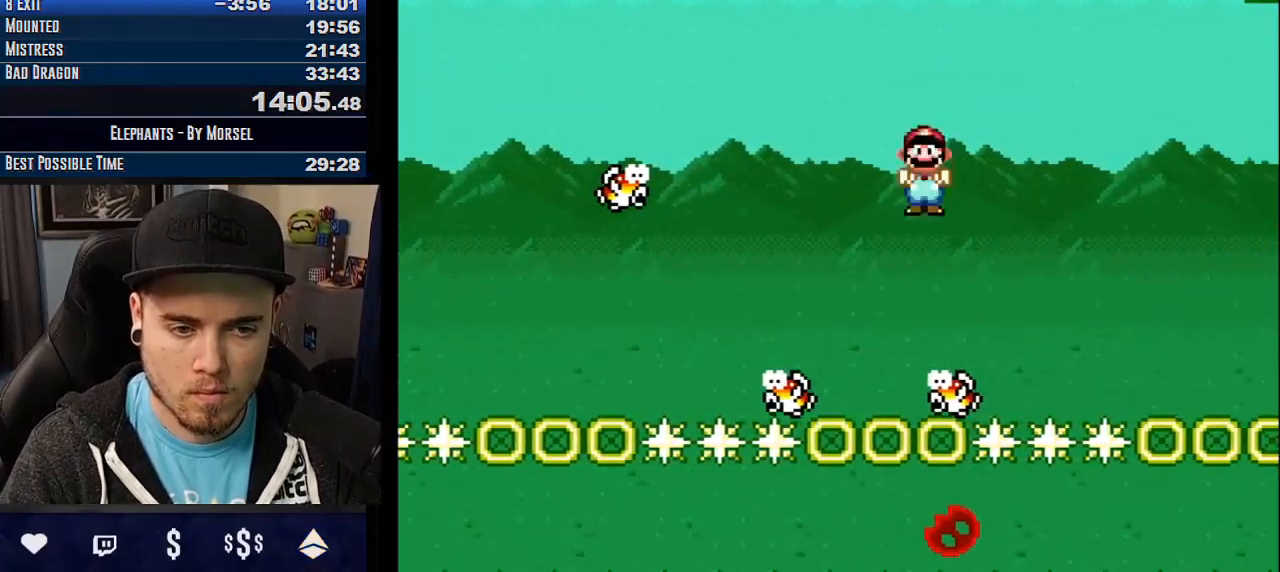
{"buttons": ["CROSS", "DPAD_UP"], "events": [[233, "R1", "up"], [400, "R1", "down"], [500, "R1", "up"]]}
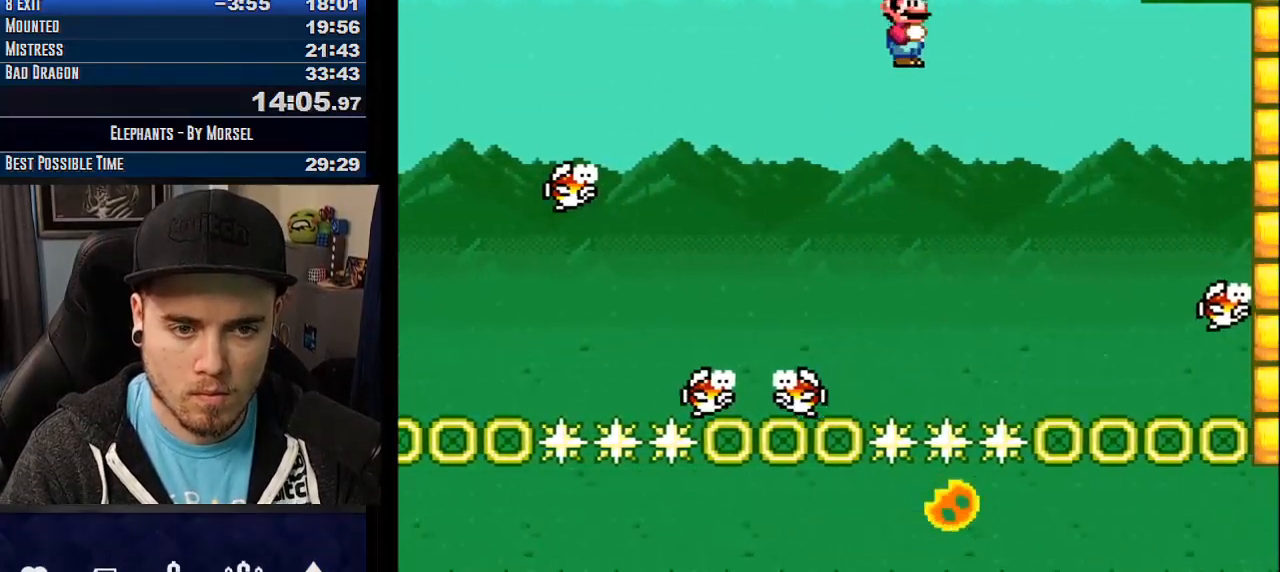
{"buttons": ["CROSS", "R1", "DPAD_UP"], "events": [[500, "R1", "down"]]}
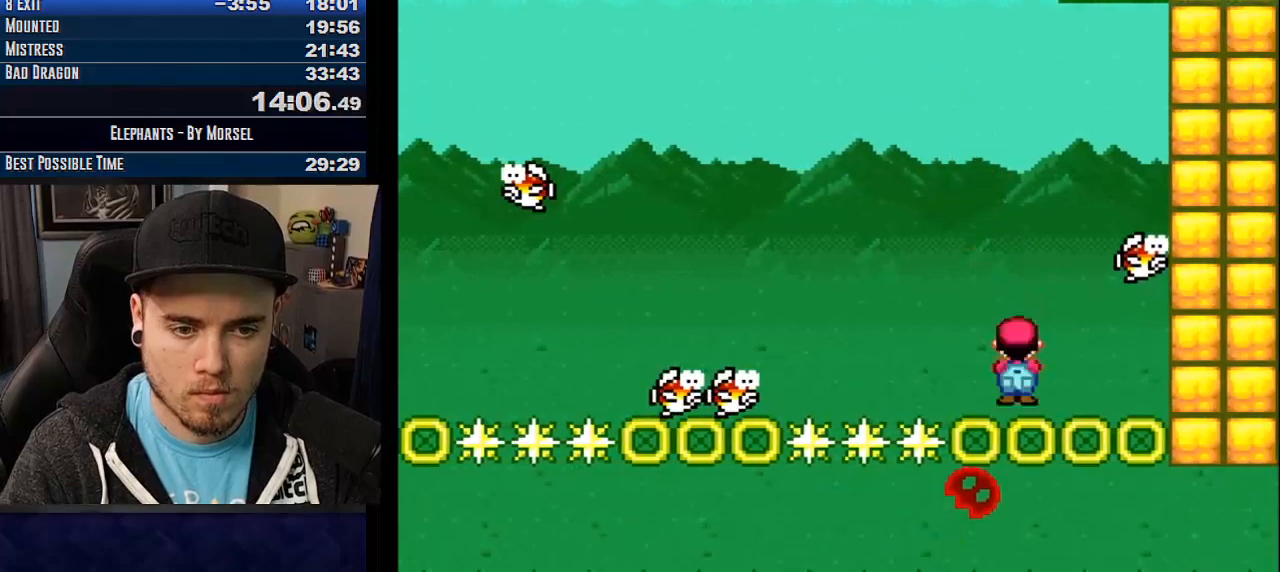
{"buttons": ["CROSS", "R1", "DPAD_UP"], "events": []}
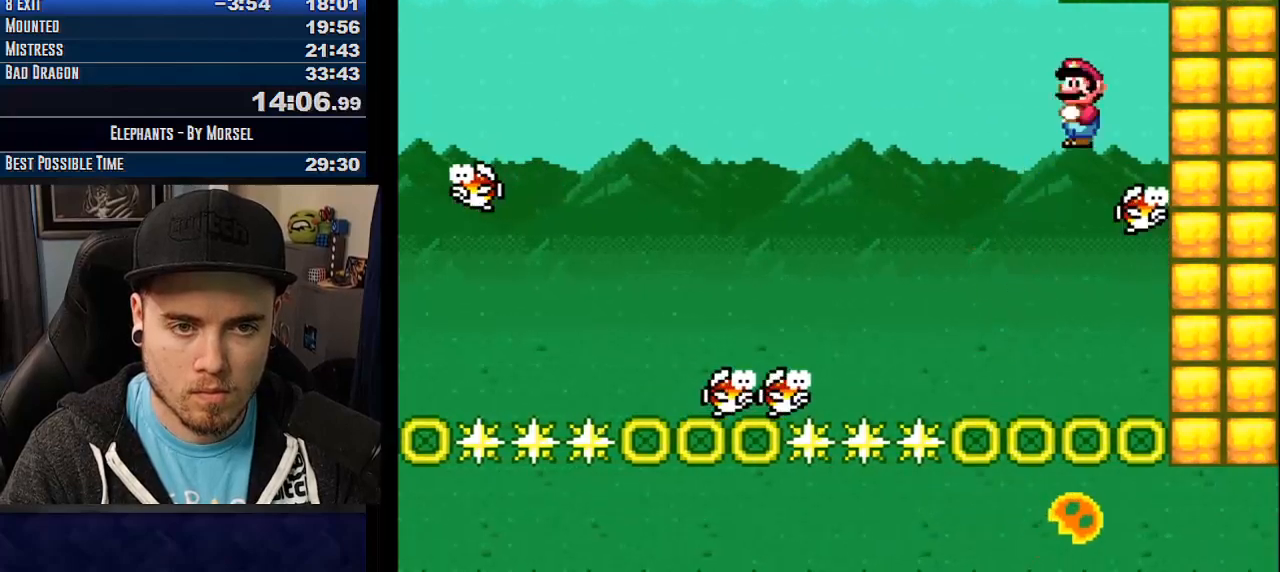
{"buttons": ["CROSS", "R1", "DPAD_UP"], "events": []}
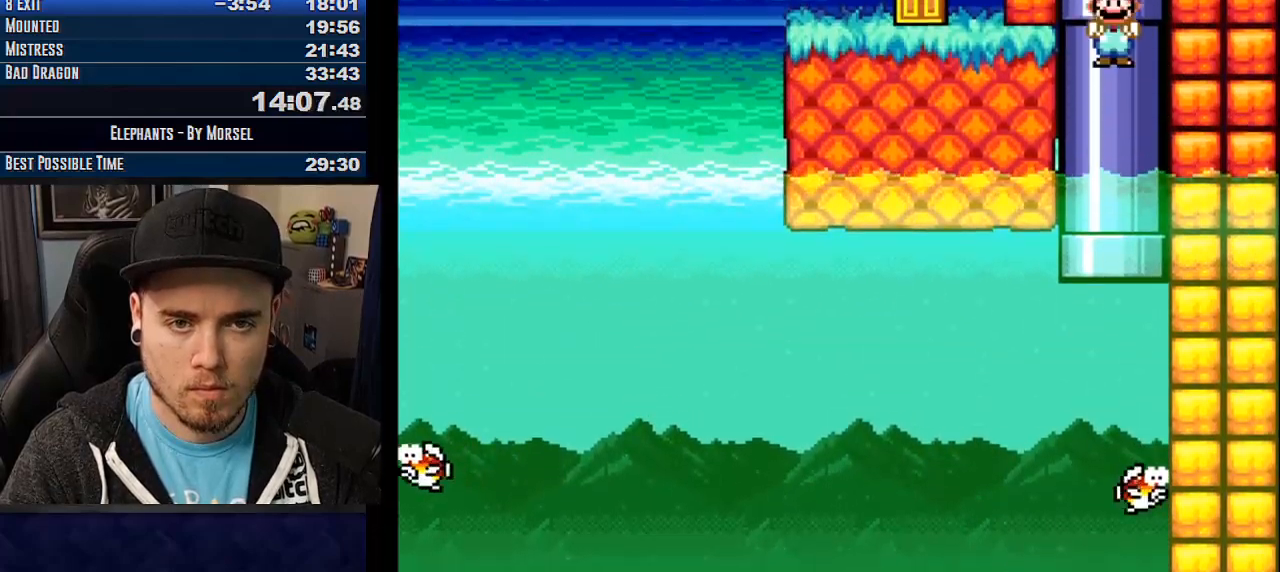
{"buttons": ["CROSS", "R1"], "events": [[33, "DPAD_UP", "up"], [50, "R1", "up"], [283, "R1", "down"]]}
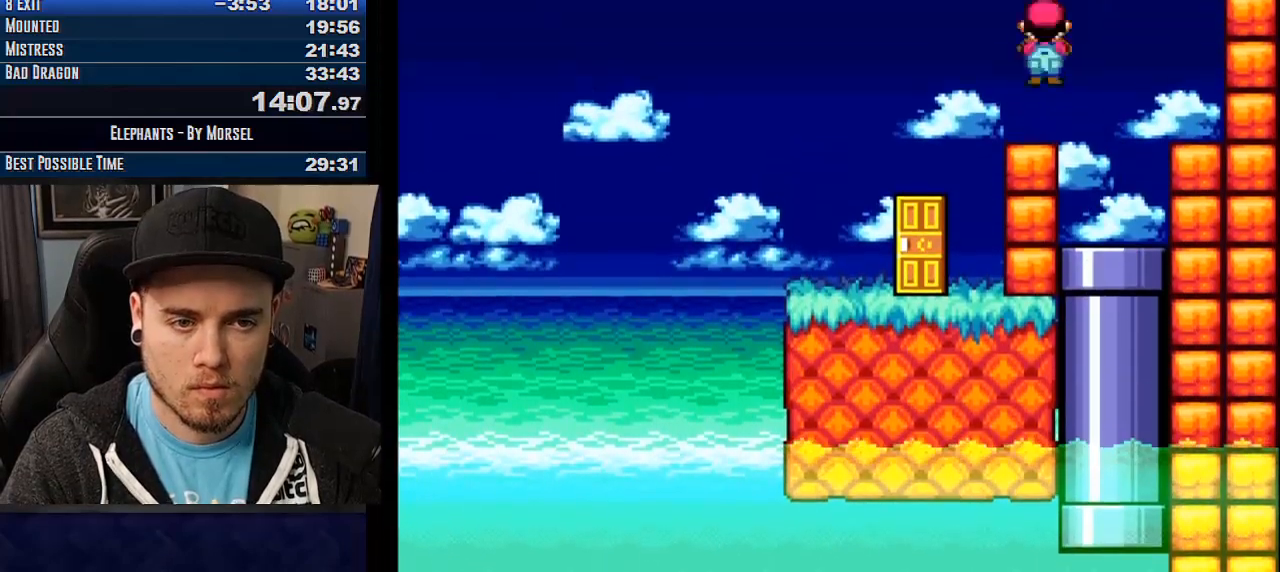
{"buttons": ["CROSS"], "events": [[50, "R1", "up"]]}
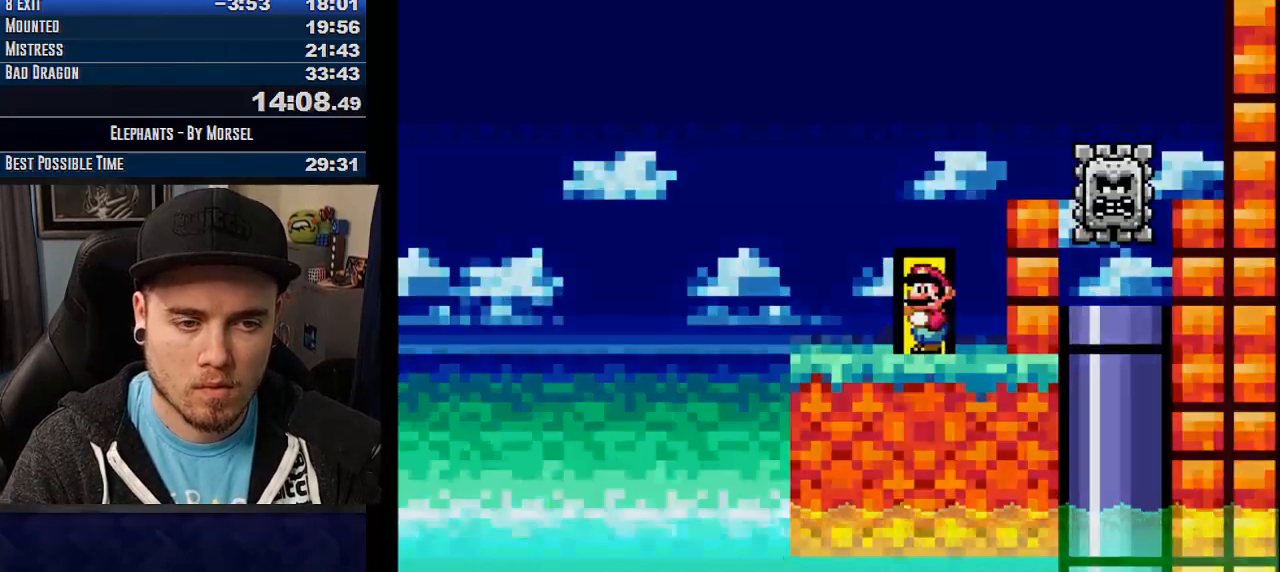
{"buttons": ["CROSS"], "events": [[67, "DPAD_UP", "down"], [200, "DPAD_UP", "up"]]}
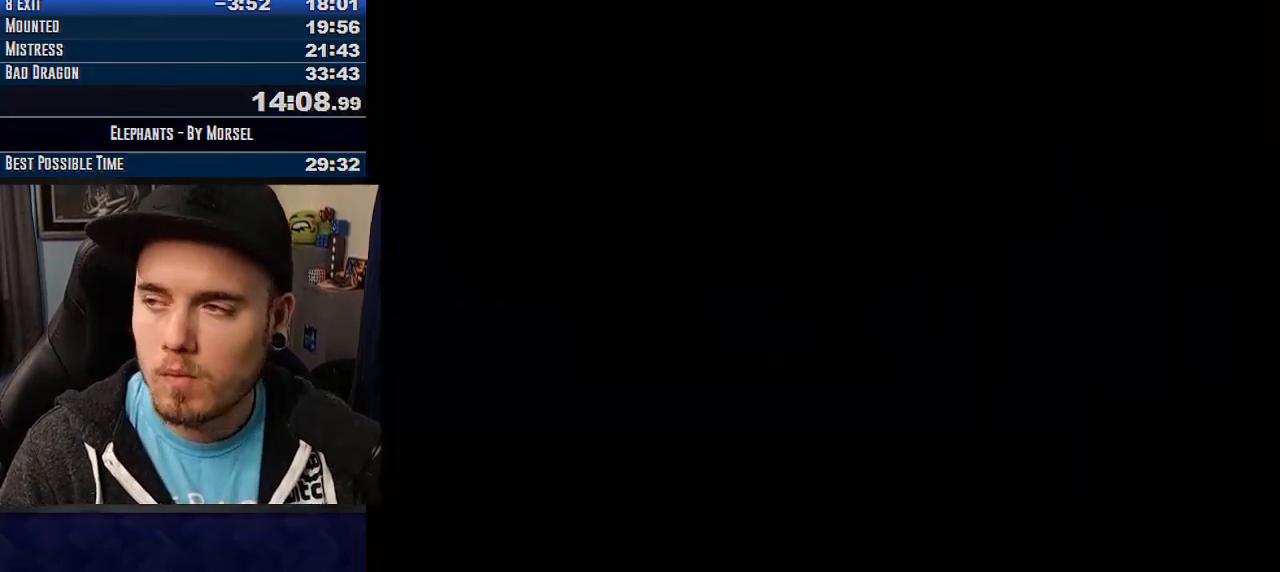
{"buttons": [], "events": [[217, "CROSS", "up"]]}
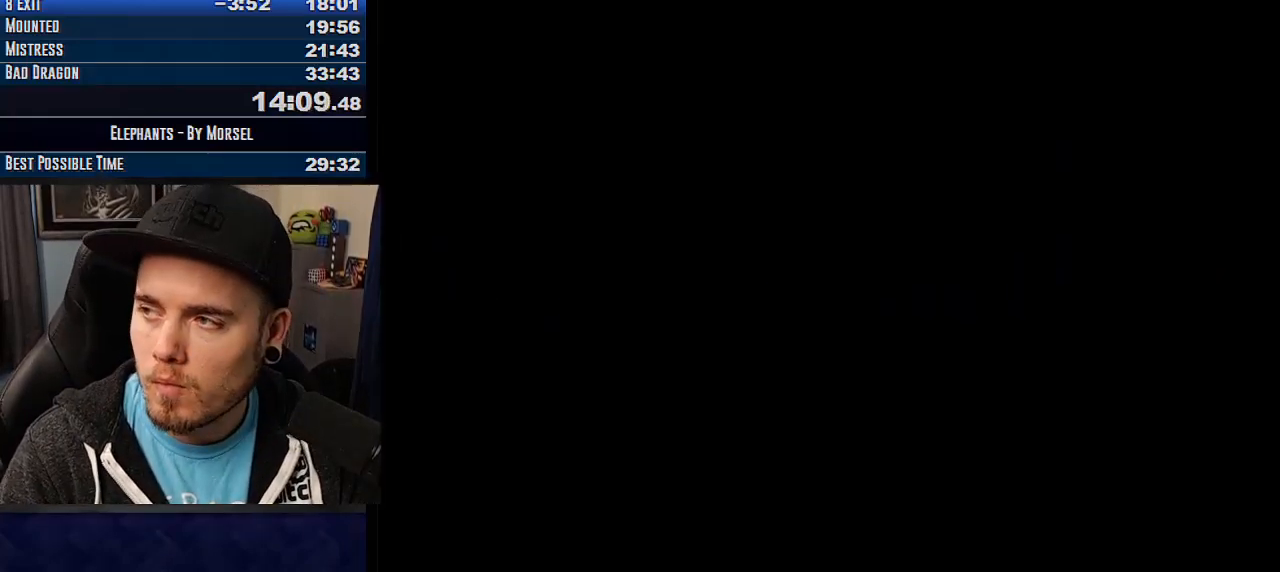
{"buttons": [], "events": []}
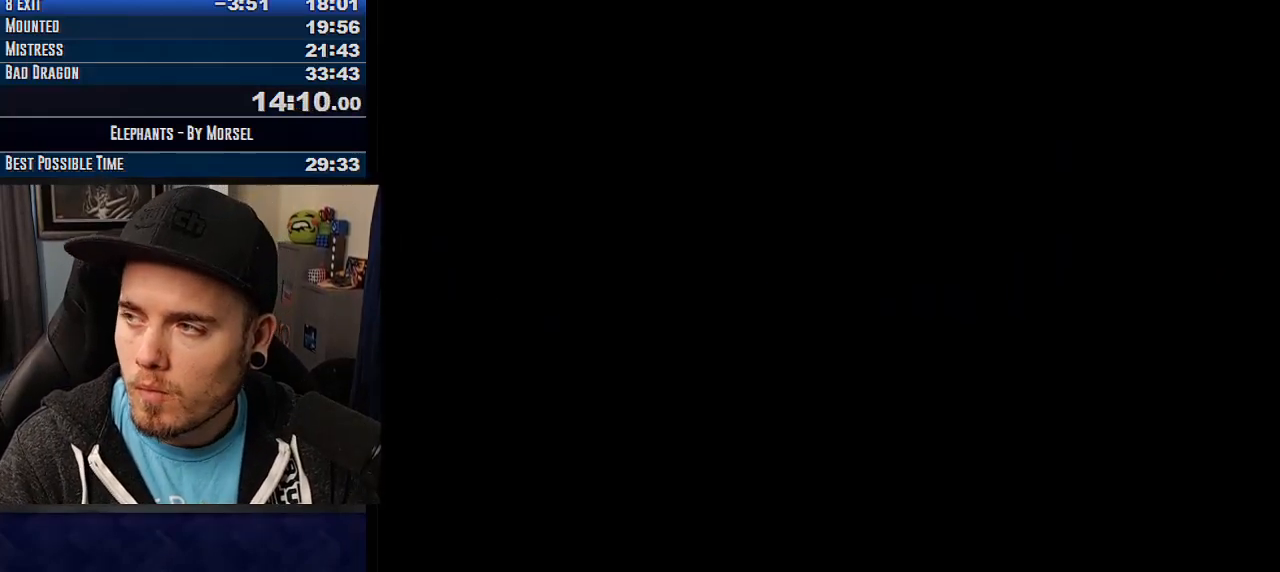
{"buttons": [], "events": []}
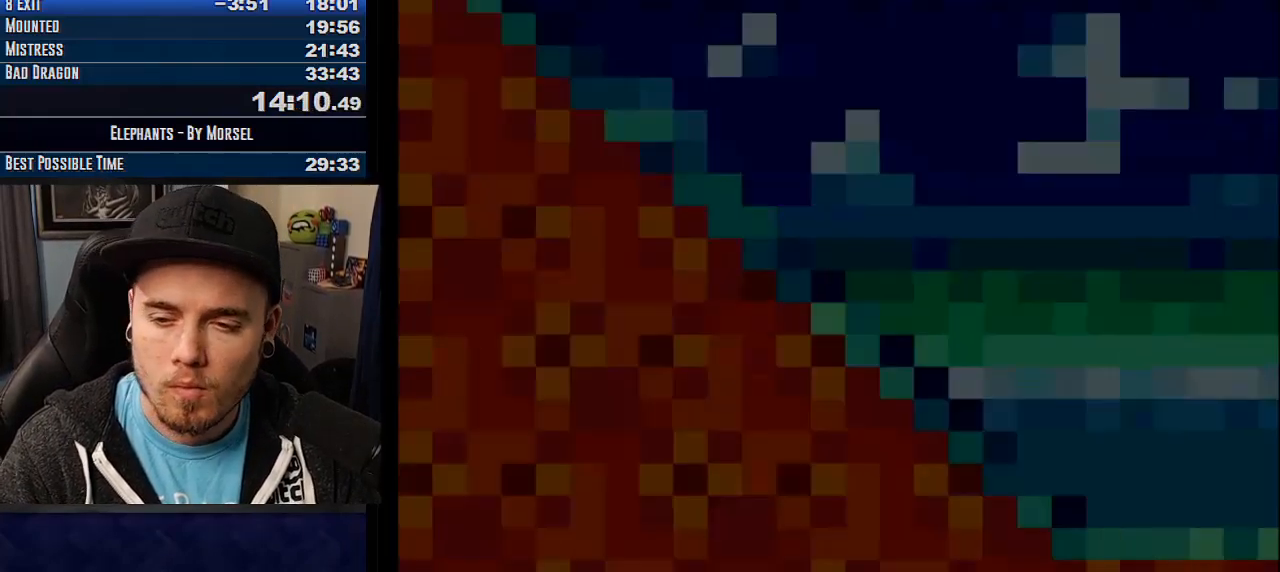
{"buttons": [], "events": []}
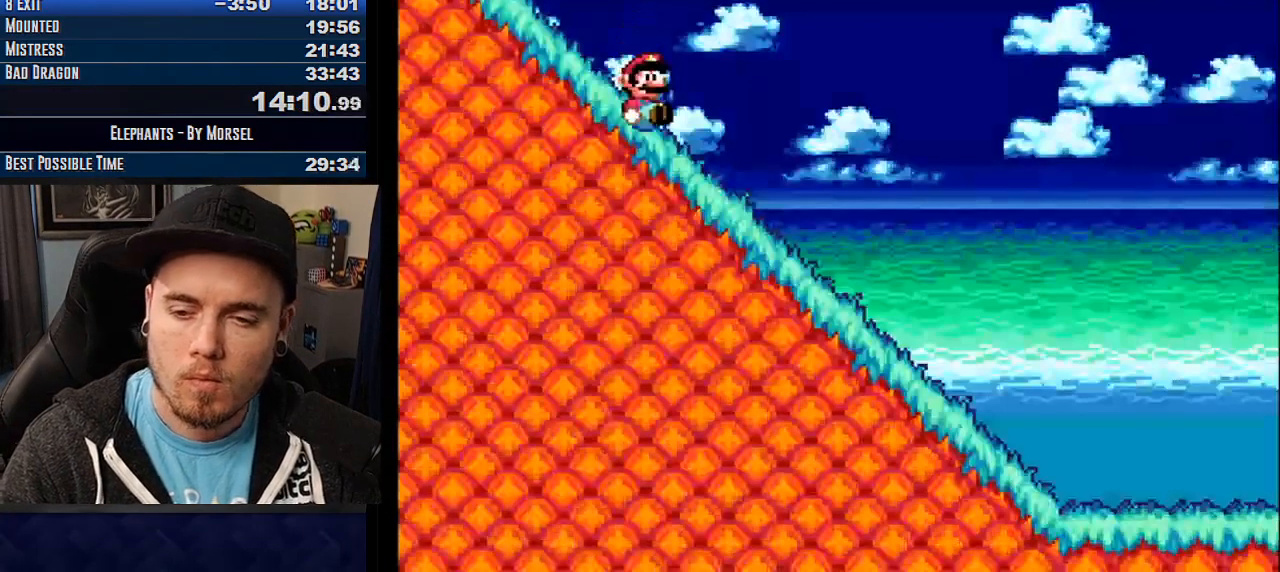
{"buttons": [], "events": []}
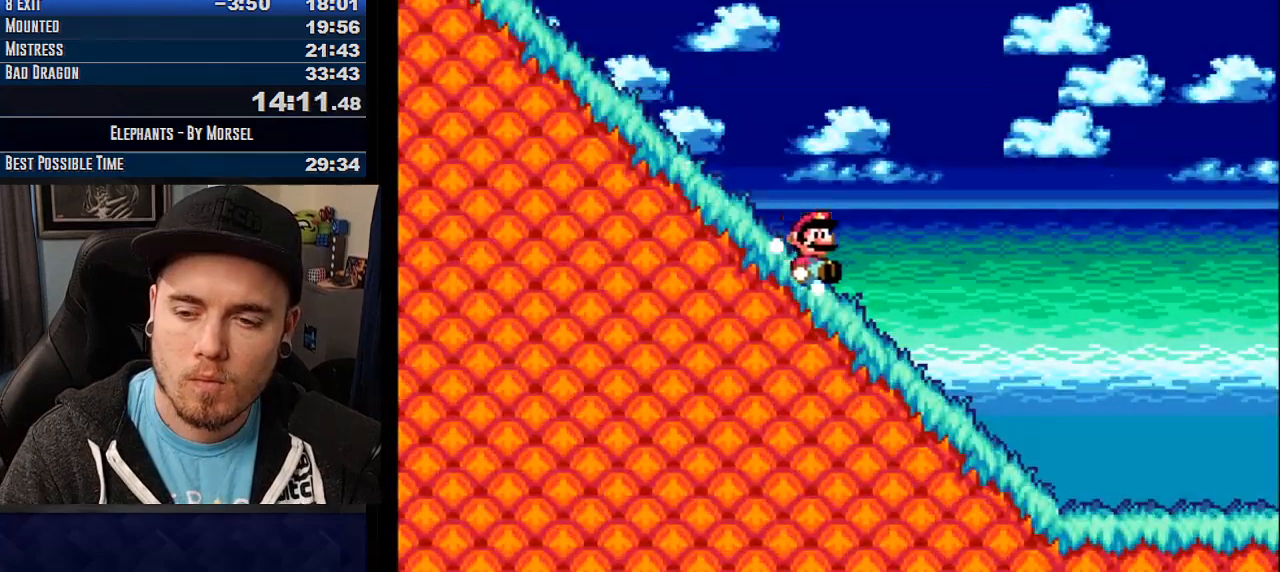
{"buttons": ["TRIANGLE"], "events": [[200, "TRIANGLE", "down"]]}
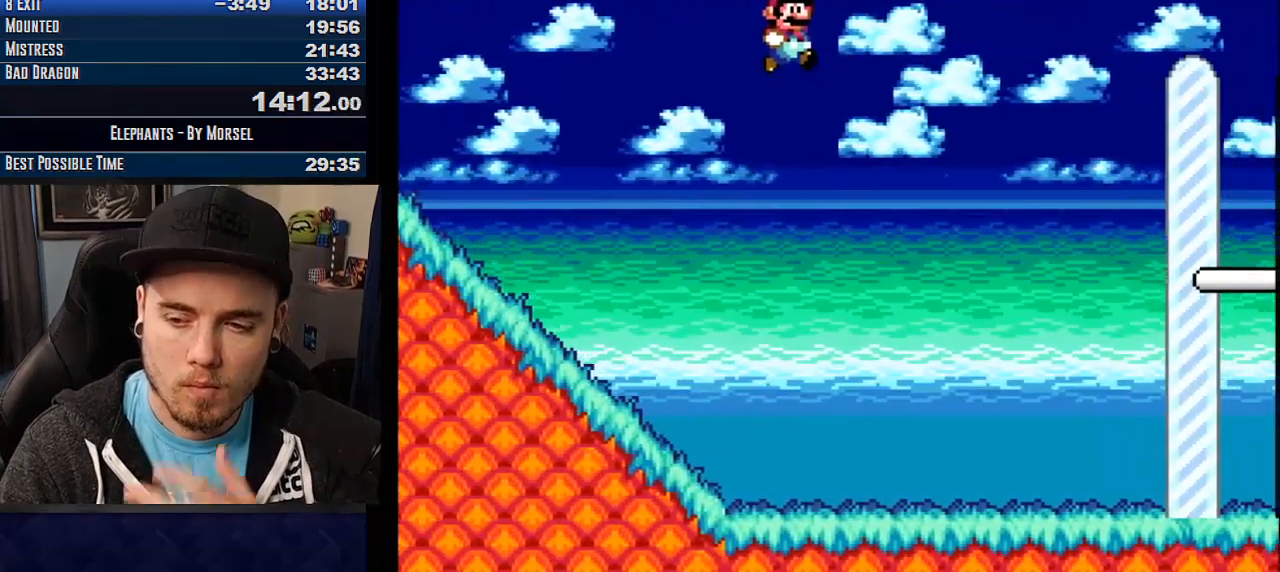
{"buttons": ["TRIANGLE"], "events": []}
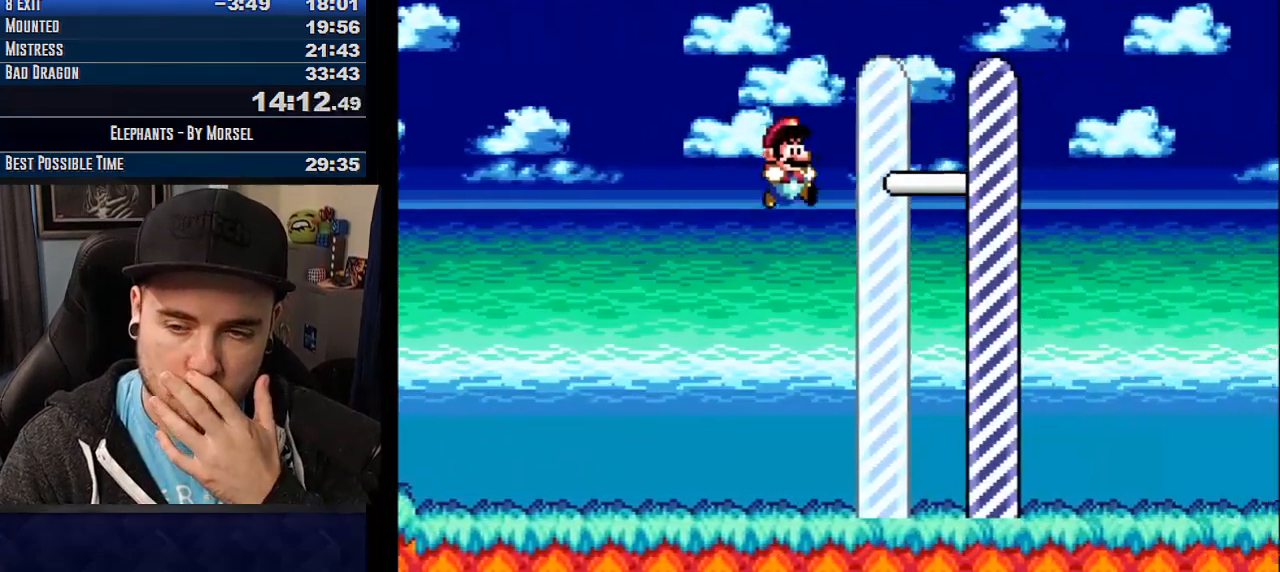
{"buttons": [], "events": [[417, "TRIANGLE", "up"]]}